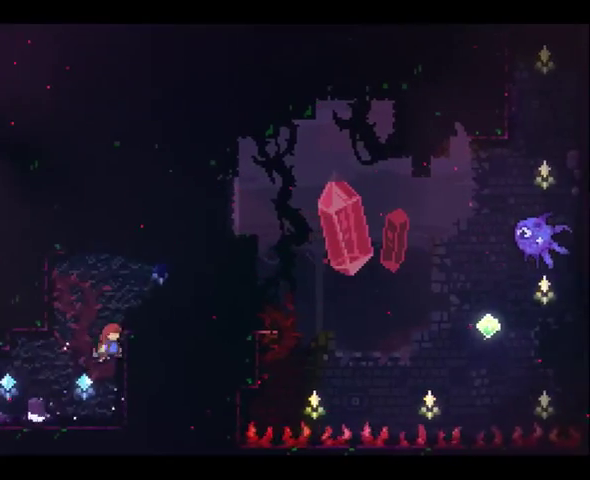
Gameplay with a controller (Xbox layout); each line is a JSON object with the inputs held at the frame after it. "events" lists button and stick changes between this image and that frame as [ms after this image, input, new state], when the widget could be followed in between. This overlay highlights the sticks when they move; stick clicks (L3 R3) are not distinguishable. Not read: DPAD_LEFT DPAD_UP L3 R3.
{"buttons": ["DPAD_DOWN"], "left_stick": "up-left", "right_stick": "center", "events": [[33, "A", "down"], [400, "DPAD_DOWN", "up"], [400, "DPAD_RIGHT", "up"], [400, "left_stick", "up"], [467, "A", "up"], [467, "DPAD_DOWN", "down"], [500, "left_stick", "up-left"]]}
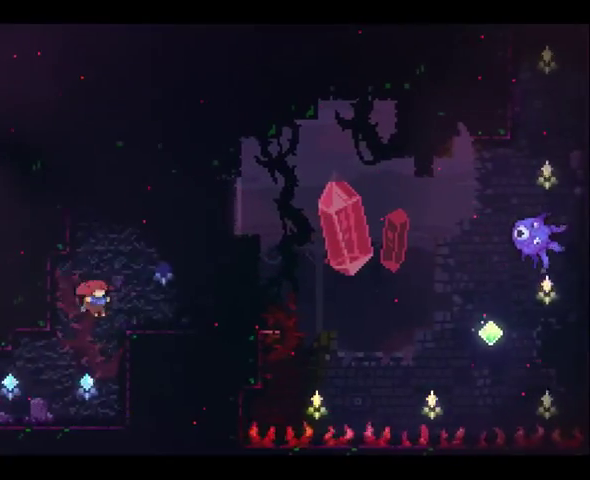
{"buttons": ["A"], "left_stick": "center", "right_stick": "center", "events": [[33, "DPAD_DOWN", "up"], [167, "left_stick", "center"], [400, "A", "down"]]}
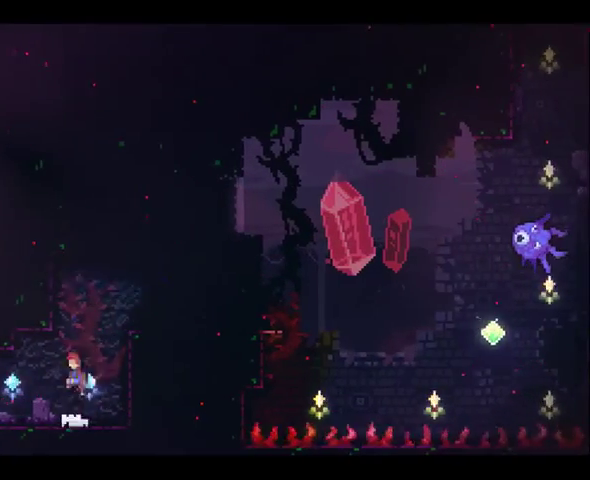
{"buttons": [], "left_stick": "center", "right_stick": "center", "events": [[33, "A", "up"], [67, "DPAD_DOWN", "down"], [67, "DPAD_RIGHT", "down"], [67, "X", "down"], [67, "left_stick", "up-right"], [300, "X", "up"], [367, "DPAD_DOWN", "up"], [367, "DPAD_RIGHT", "up"], [367, "left_stick", "center"]]}
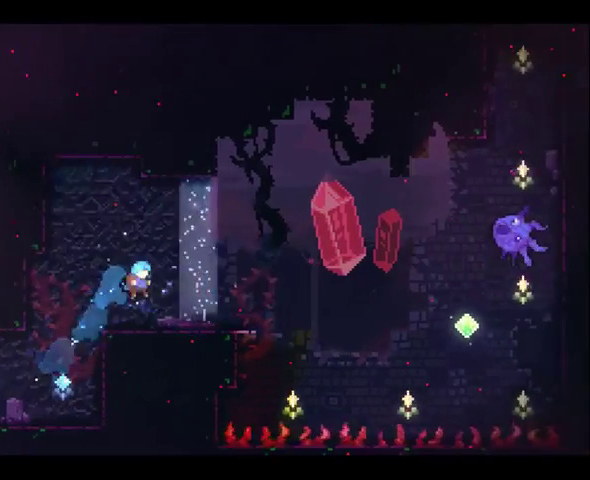
{"buttons": ["DPAD_DOWN", "DPAD_RIGHT"], "left_stick": "right", "right_stick": "center", "events": [[67, "DPAD_DOWN", "down"], [67, "DPAD_RIGHT", "down"], [67, "left_stick", "right"]]}
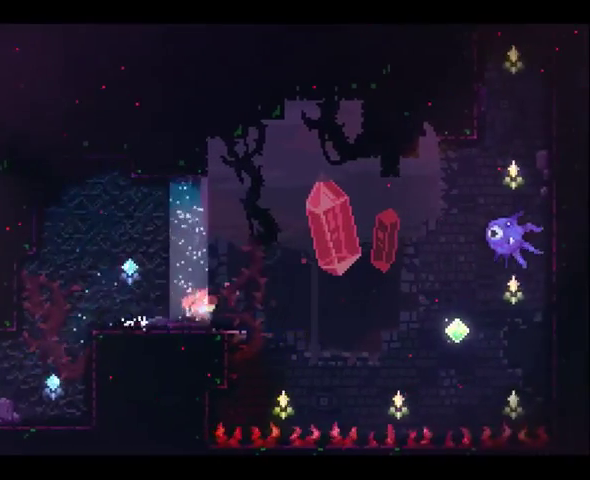
{"buttons": ["X", "DPAD_DOWN", "DPAD_RIGHT"], "left_stick": "up-right", "right_stick": "center", "events": [[33, "A", "down"], [167, "left_stick", "up-right"], [300, "A", "up"], [400, "X", "down"]]}
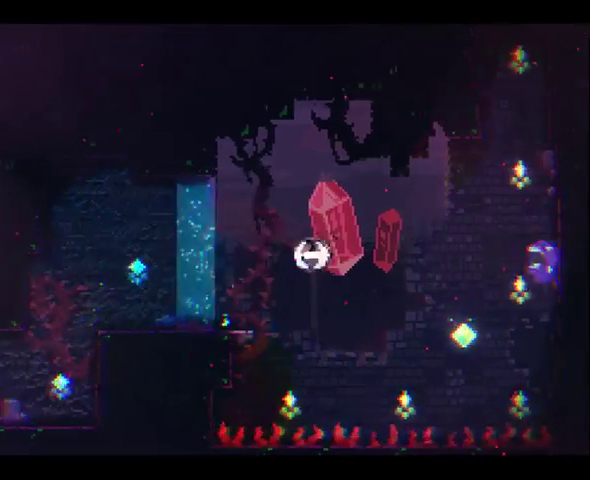
{"buttons": [], "left_stick": "center", "right_stick": "center", "events": [[200, "X", "up"], [267, "DPAD_DOWN", "up"], [267, "DPAD_RIGHT", "up"], [267, "left_stick", "center"]]}
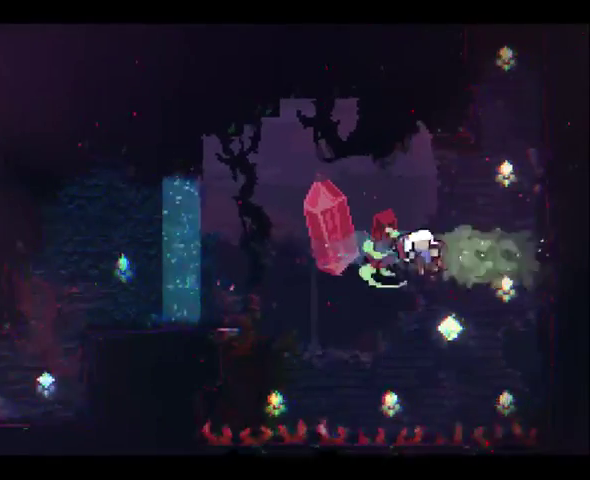
{"buttons": [], "left_stick": "center", "right_stick": "center", "events": [[67, "left_stick", "right"], [100, "DPAD_RIGHT", "down"], [167, "DPAD_RIGHT", "up"], [167, "left_stick", "center"]]}
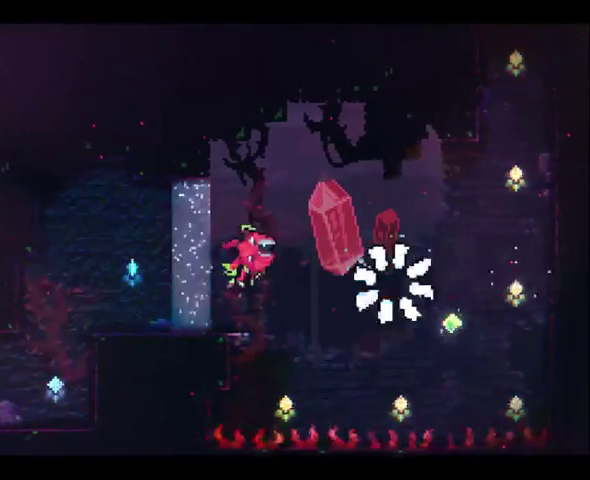
{"buttons": [], "left_stick": "center", "right_stick": "center", "events": []}
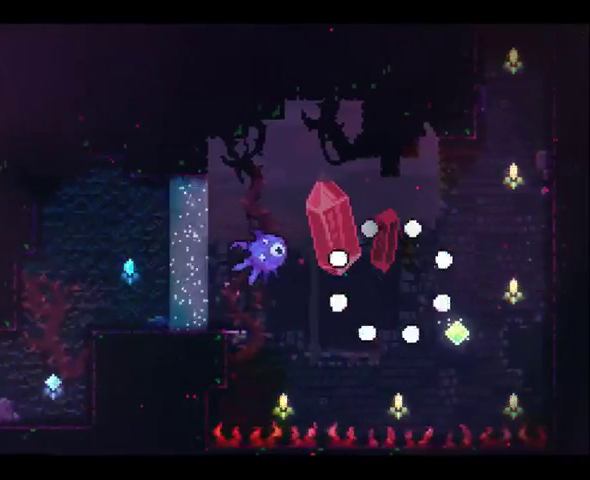
{"buttons": [], "left_stick": "center", "right_stick": "center", "events": []}
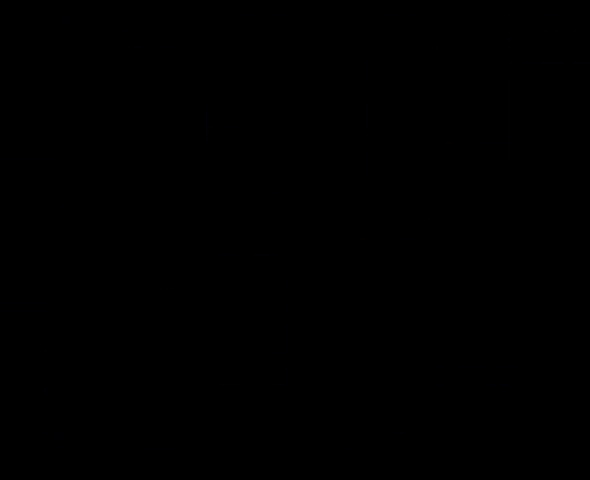
{"buttons": ["DPAD_DOWN", "DPAD_RIGHT"], "left_stick": "right", "right_stick": "center", "events": [[333, "DPAD_DOWN", "down"], [333, "DPAD_RIGHT", "down"], [333, "left_stick", "right"]]}
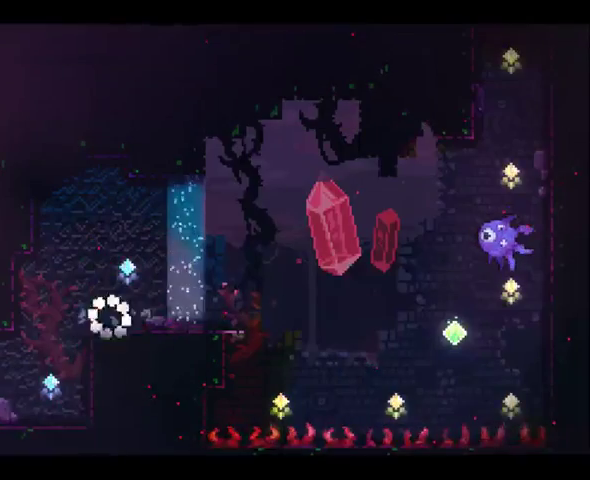
{"buttons": ["A"], "left_stick": "center", "right_stick": "center", "events": [[133, "DPAD_DOWN", "up"], [133, "DPAD_RIGHT", "up"], [133, "left_stick", "center"], [433, "A", "down"]]}
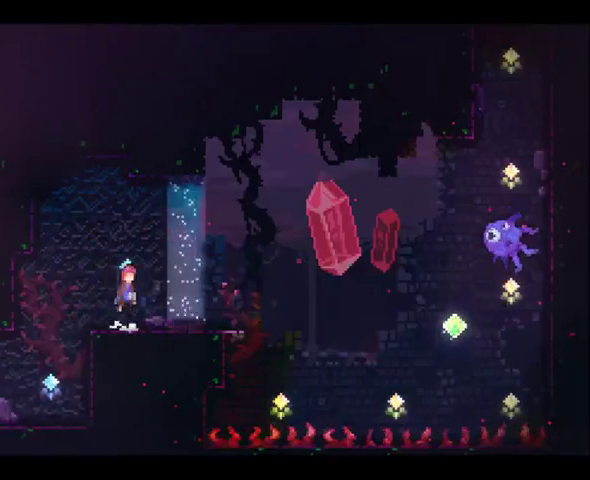
{"buttons": ["A", "DPAD_DOWN", "DPAD_RIGHT"], "left_stick": "right", "right_stick": "center", "events": [[33, "A", "up"], [100, "DPAD_RIGHT", "down"], [100, "left_stick", "down-right"], [133, "X", "down"], [233, "X", "up"], [333, "A", "down"], [367, "DPAD_DOWN", "down"], [500, "left_stick", "right"]]}
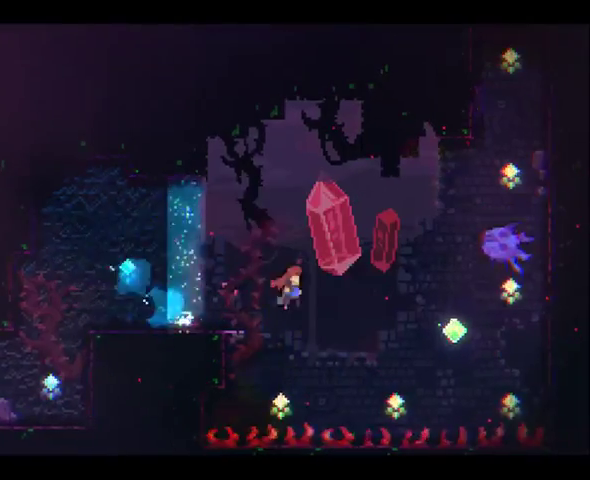
{"buttons": ["X", "DPAD_DOWN", "DPAD_RIGHT"], "left_stick": "up-right", "right_stick": "center", "events": [[67, "A", "up"], [333, "X", "down"], [400, "left_stick", "up-right"]]}
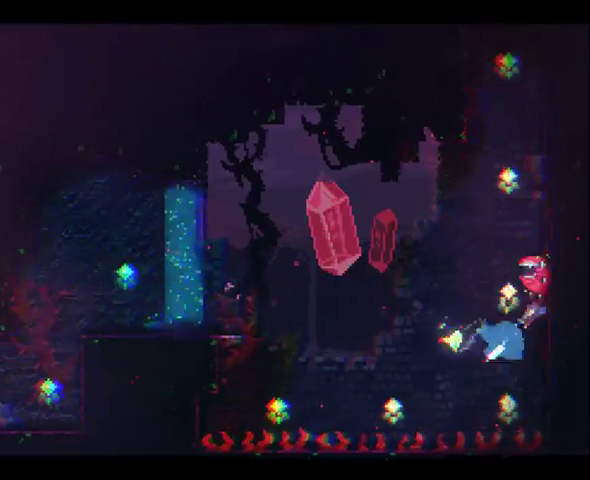
{"buttons": [], "left_stick": "center", "right_stick": "center", "events": [[200, "X", "up"], [433, "DPAD_DOWN", "up"], [467, "DPAD_RIGHT", "up"], [467, "left_stick", "center"]]}
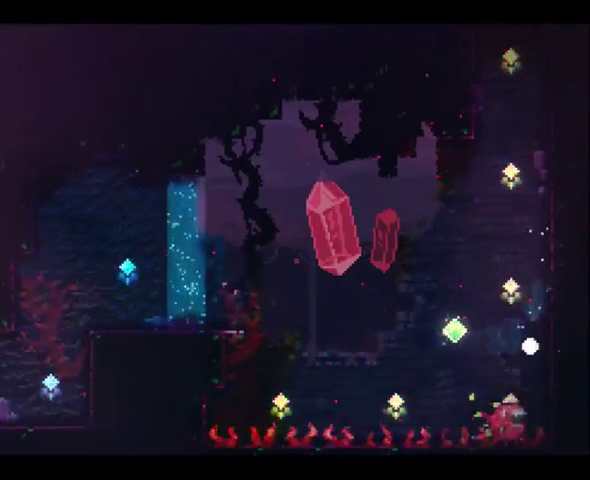
{"buttons": [], "left_stick": "center", "right_stick": "center", "events": []}
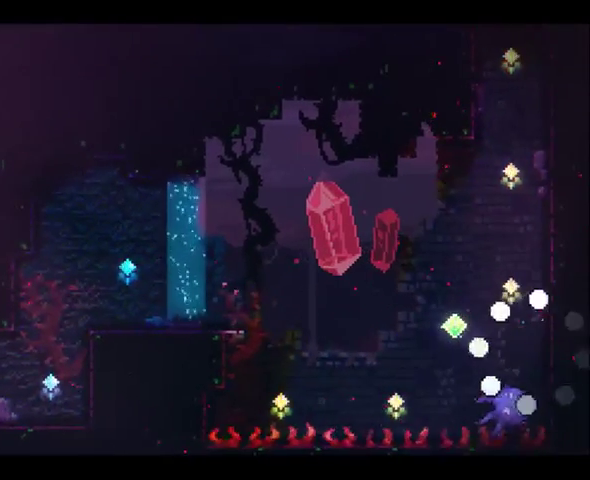
{"buttons": [], "left_stick": "center", "right_stick": "center", "events": []}
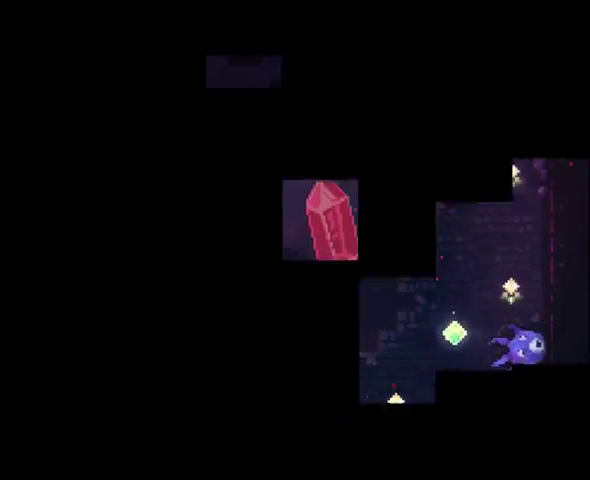
{"buttons": ["DPAD_DOWN", "DPAD_RIGHT"], "left_stick": "right", "right_stick": "center", "events": [[433, "DPAD_DOWN", "down"], [433, "DPAD_RIGHT", "down"], [433, "left_stick", "right"]]}
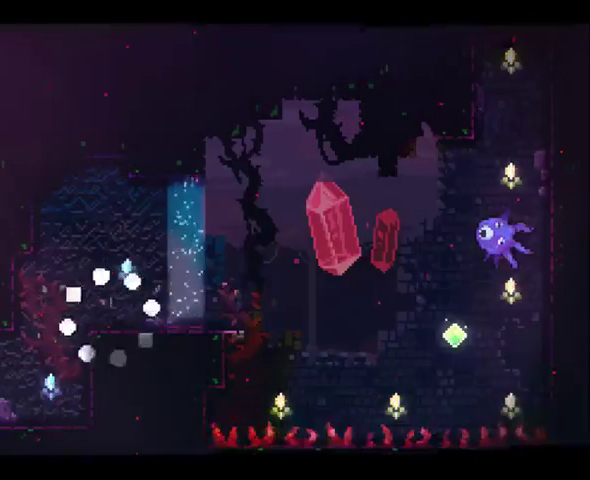
{"buttons": ["DPAD_DOWN", "DPAD_RIGHT"], "left_stick": "right", "right_stick": "center", "events": []}
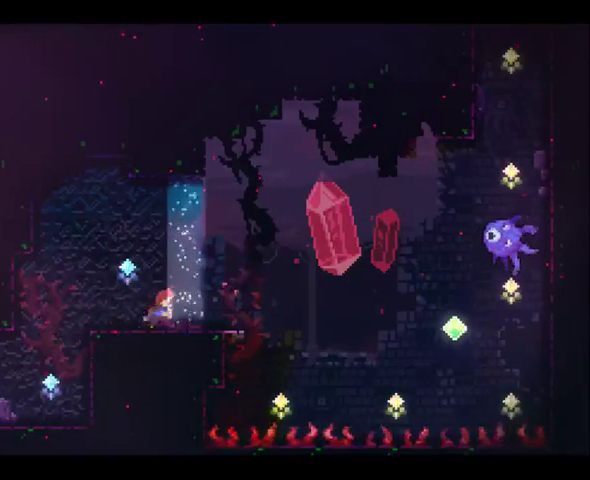
{"buttons": ["A", "DPAD_DOWN", "DPAD_RIGHT"], "left_stick": "up-right", "right_stick": "center", "events": [[233, "A", "down"], [367, "left_stick", "up-right"]]}
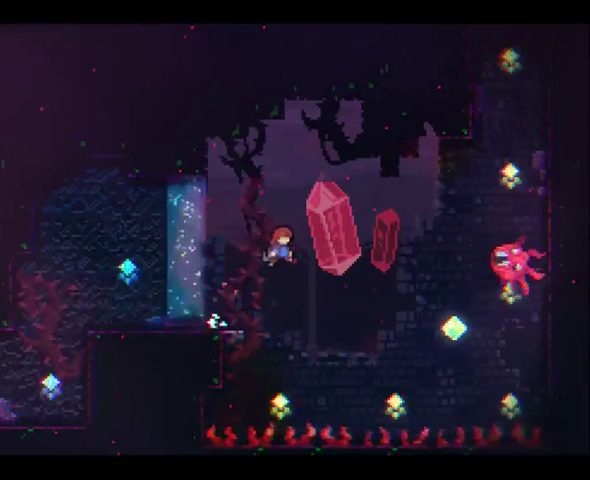
{"buttons": [], "left_stick": "center", "right_stick": "center", "events": [[33, "A", "up"], [200, "X", "down"], [433, "X", "up"], [500, "DPAD_DOWN", "up"], [500, "DPAD_RIGHT", "up"], [500, "left_stick", "center"]]}
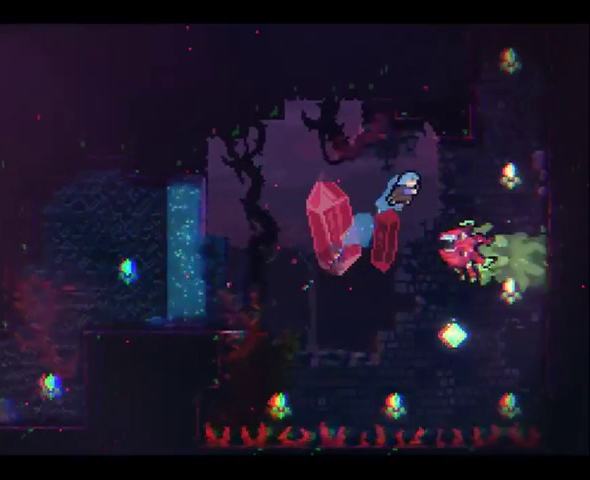
{"buttons": ["DPAD_DOWN", "DPAD_RIGHT"], "left_stick": "up-right", "right_stick": "center", "events": [[500, "DPAD_DOWN", "down"], [500, "DPAD_RIGHT", "down"], [500, "left_stick", "up-right"]]}
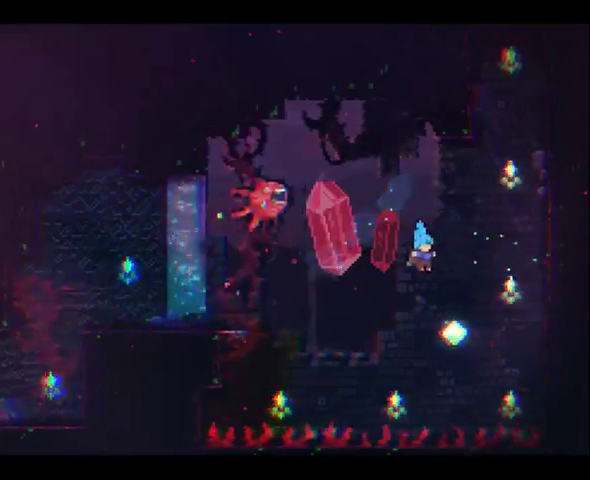
{"buttons": ["R2", "DPAD_DOWN", "DPAD_RIGHT"], "left_stick": "up-right", "right_stick": "center", "events": [[200, "X", "down"], [433, "R2", "down"], [433, "X", "up"]]}
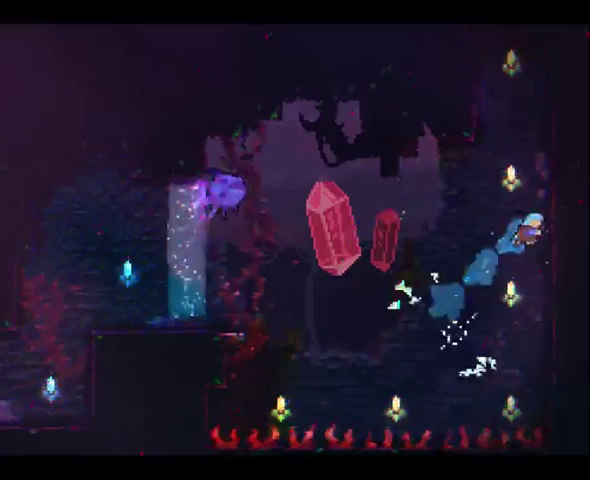
{"buttons": ["R2"], "left_stick": "up-left", "right_stick": "center", "events": [[100, "A", "down"], [233, "A", "up"], [333, "A", "down"], [433, "DPAD_RIGHT", "up"], [500, "A", "up"], [500, "DPAD_DOWN", "up"], [500, "left_stick", "up-left"]]}
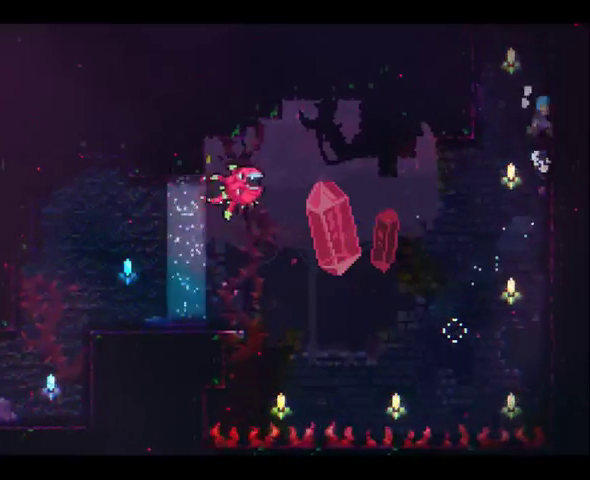
{"buttons": ["R2"], "left_stick": "center", "right_stick": "center", "events": [[67, "A", "down"], [333, "A", "up"], [433, "left_stick", "center"]]}
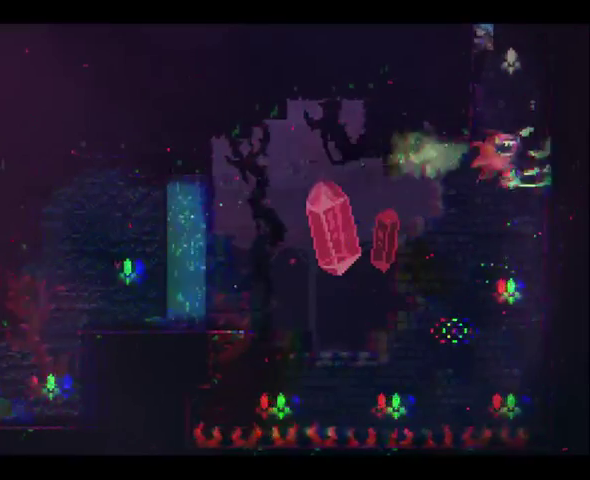
{"buttons": ["A", "R2"], "left_stick": "center", "right_stick": "center", "events": [[100, "A", "down"], [200, "left_stick", "up"], [333, "left_stick", "up-right"], [500, "left_stick", "center"]]}
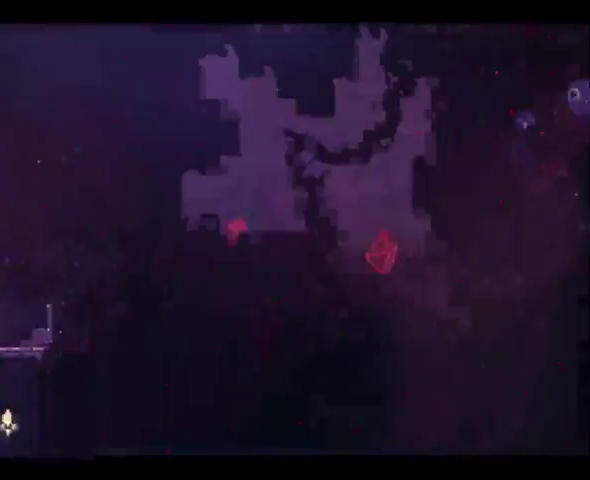
{"buttons": ["DPAD_DOWN", "DPAD_RIGHT"], "left_stick": "right", "right_stick": "center"}
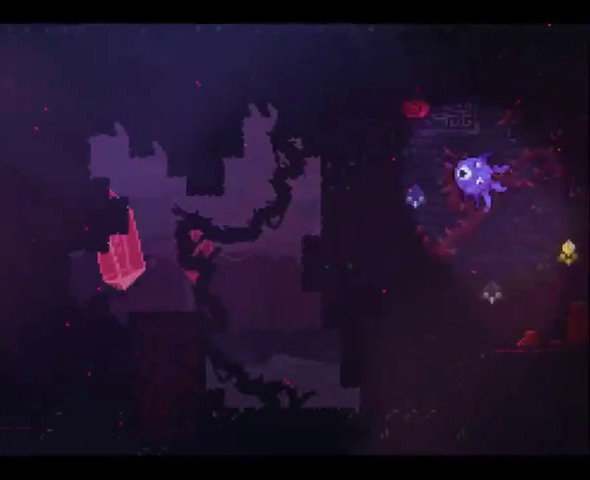
{"buttons": [], "left_stick": "center", "right_stick": "center", "events": [[200, "DPAD_DOWN", "up"], [200, "DPAD_RIGHT", "up"], [200, "left_stick", "center"]]}
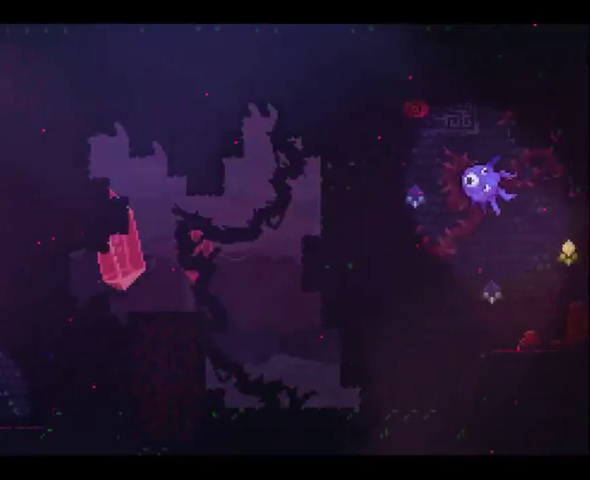
{"buttons": ["DPAD_DOWN", "DPAD_RIGHT"], "left_stick": "right", "right_stick": "center", "events": [[100, "DPAD_RIGHT", "down"], [100, "left_stick", "right"], [167, "DPAD_DOWN", "down"]]}